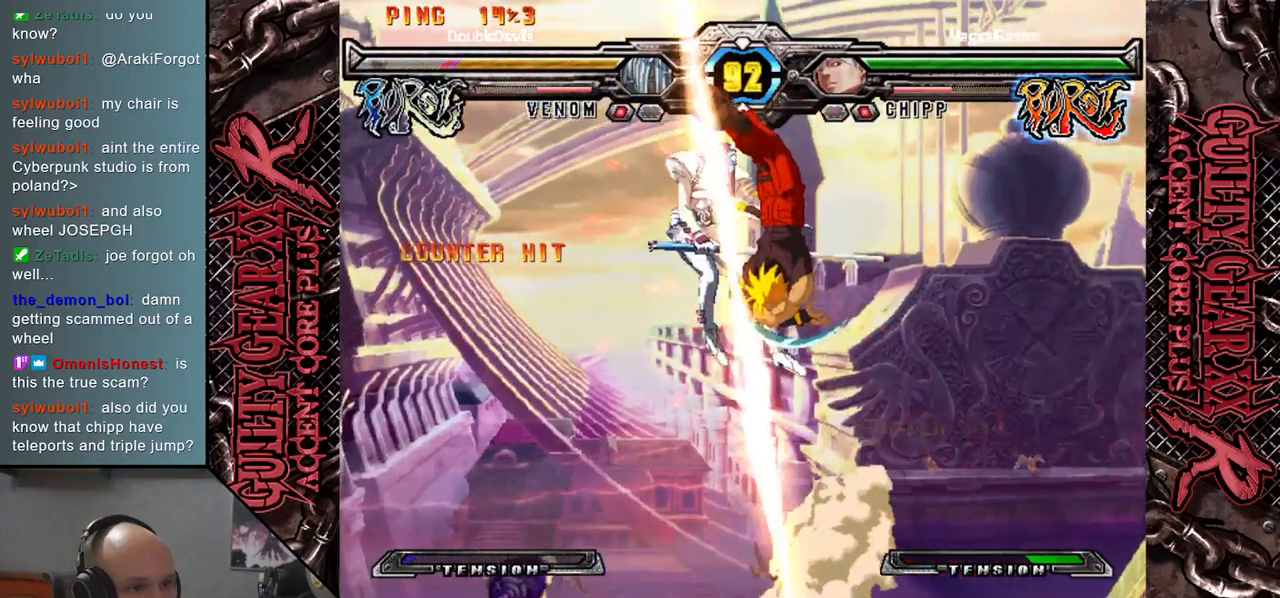
Gameplay with a controller (arcade stick); each line is a JSON object with the inputs held at the frame after it. "events" lists button and stick changes between this image and that frame as [ms after this image, input, new state], when the widget could be followed in between. Not read: L3 R3 SQUARE TRIANGLE other_buttons.
{"buttons": ["CIRCLE", "R2"], "left_stick": "left", "events": [[117, "CIRCLE", "down"], [117, "left_stick", "left"], [200, "CIRCLE", "up"], [283, "CIRCLE", "down"], [367, "CIRCLE", "up"], [450, "CIRCLE", "down"], [450, "R2", "down"]]}
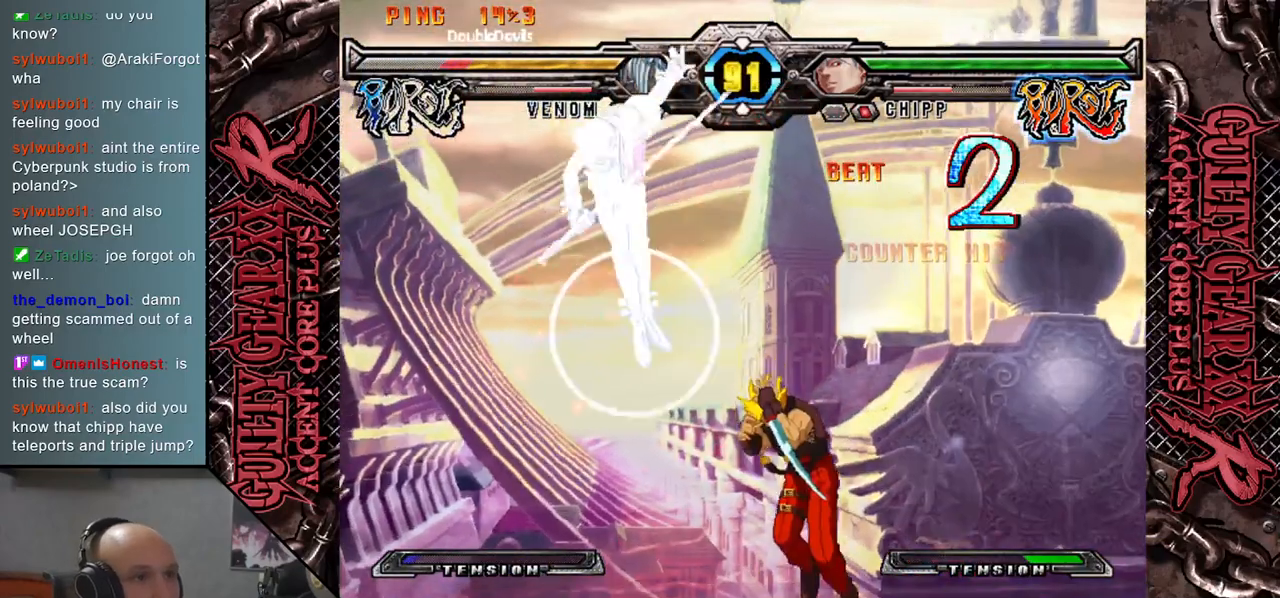
{"buttons": [], "left_stick": "left", "events": [[67, "CIRCLE", "up"], [67, "R2", "up"], [150, "L2", "down"], [167, "R2", "down"], [200, "CIRCLE", "down"], [267, "R2", "up"], [300, "L2", "up"], [317, "CIRCLE", "up"]]}
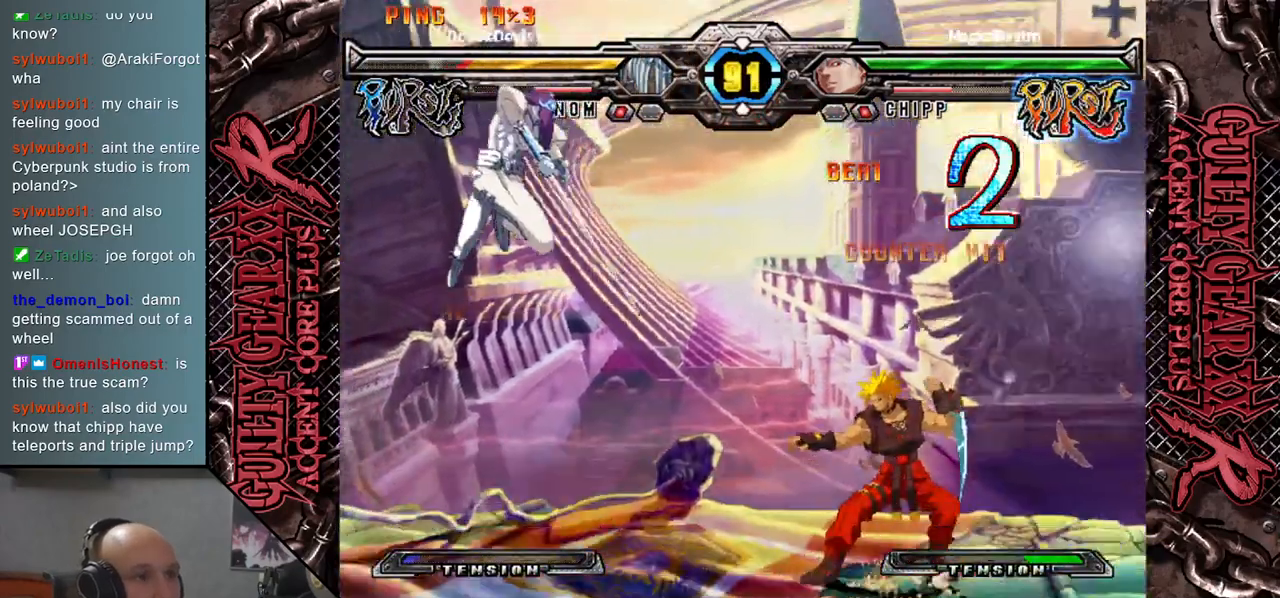
{"buttons": [], "left_stick": "left", "events": [[333, "left_stick", "down"], [483, "left_stick", "left"]]}
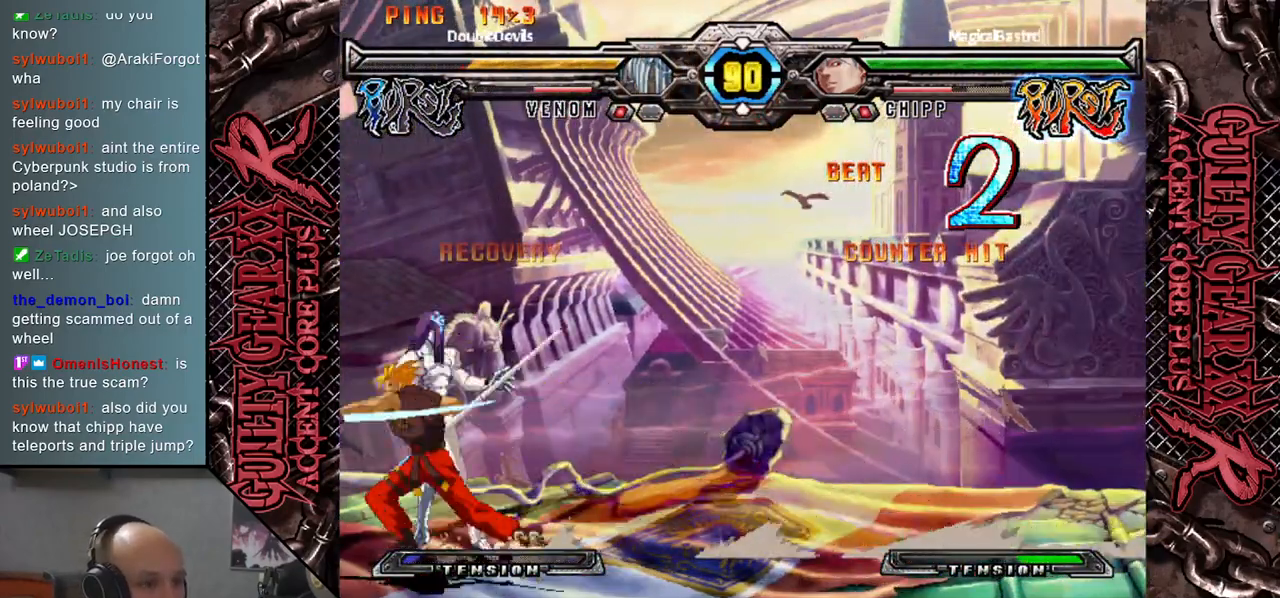
{"buttons": [], "left_stick": "down-left", "events": [[17, "left_stick", "down-left"], [150, "CIRCLE", "down"], [233, "CIRCLE", "up"], [317, "CIRCLE", "down"], [433, "CIRCLE", "up"]]}
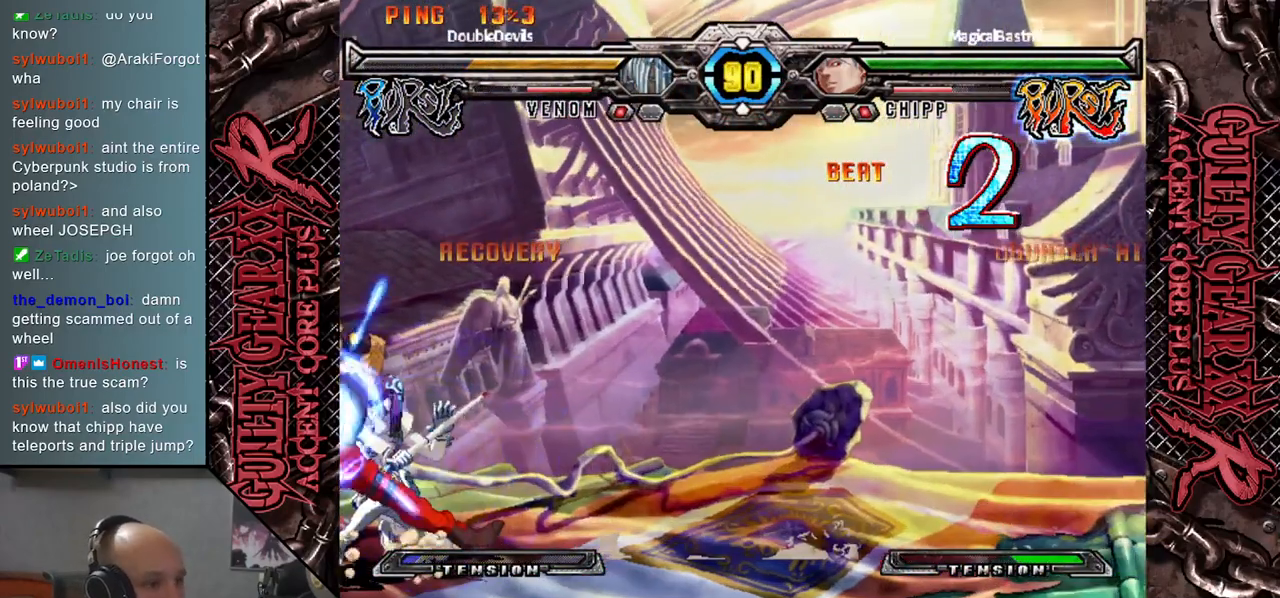
{"buttons": [], "left_stick": "down-left", "events": [[33, "CIRCLE", "down"], [167, "CIRCLE", "up"], [233, "CIRCLE", "down"], [333, "CIRCLE", "up"]]}
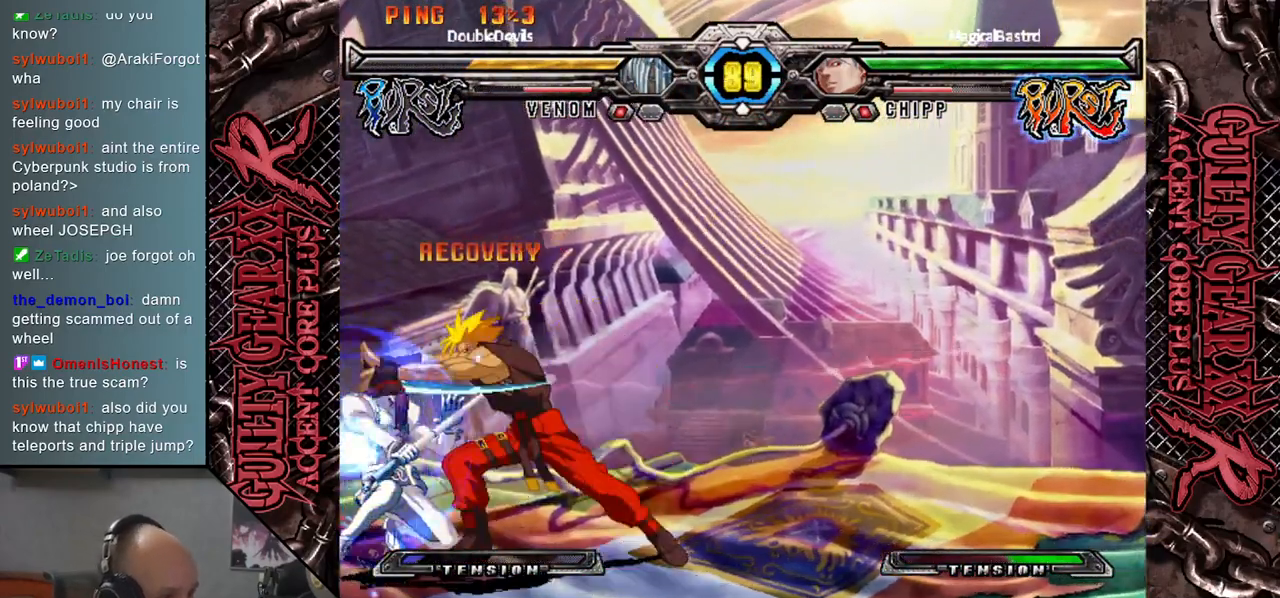
{"buttons": [], "left_stick": "left", "events": [[67, "CROSS", "down"], [150, "CROSS", "up"], [283, "left_stick", "left"]]}
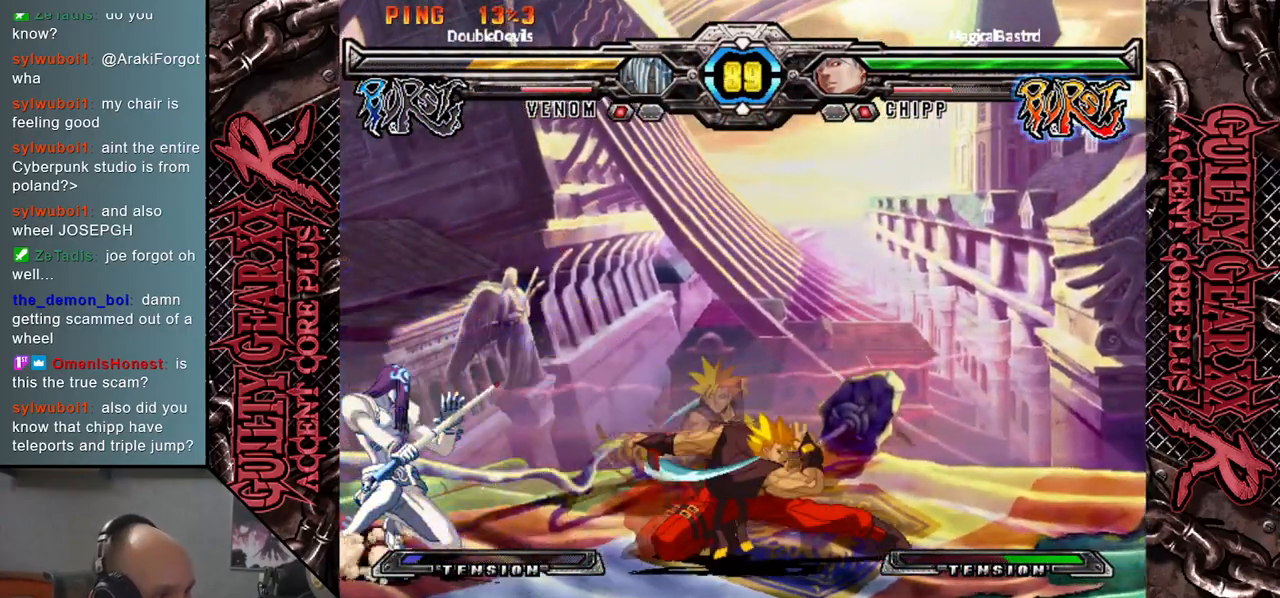
{"buttons": [], "left_stick": "up", "events": [[367, "left_stick", "up"]]}
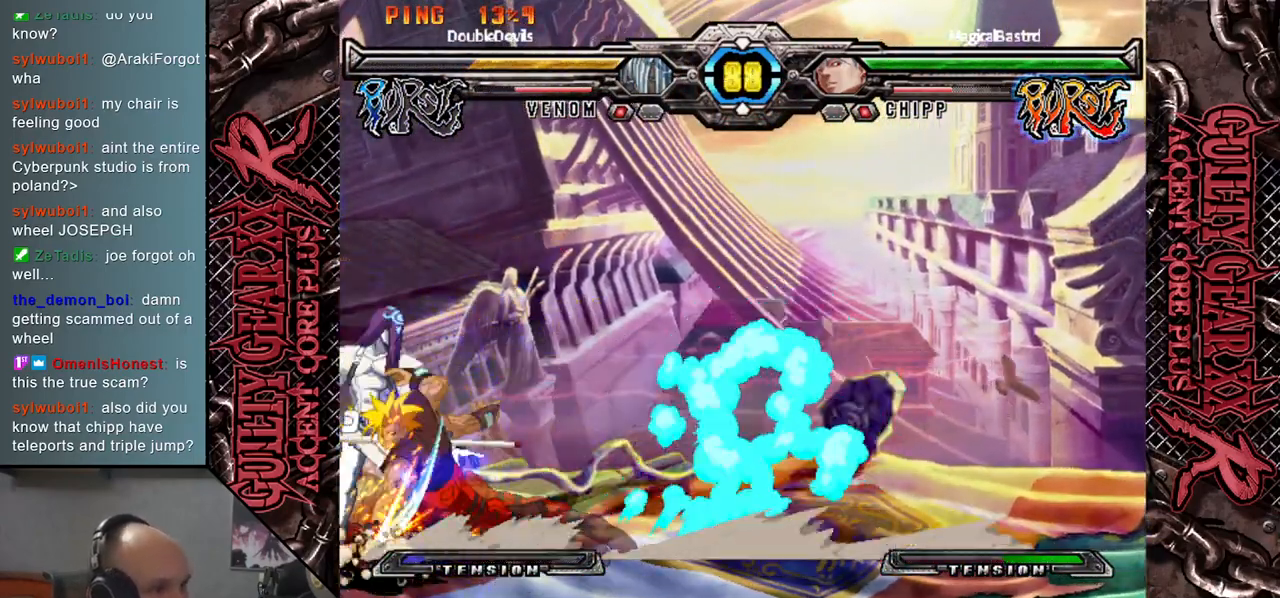
{"buttons": [], "left_stick": "down-left", "events": [[50, "left_stick", "down-left"]]}
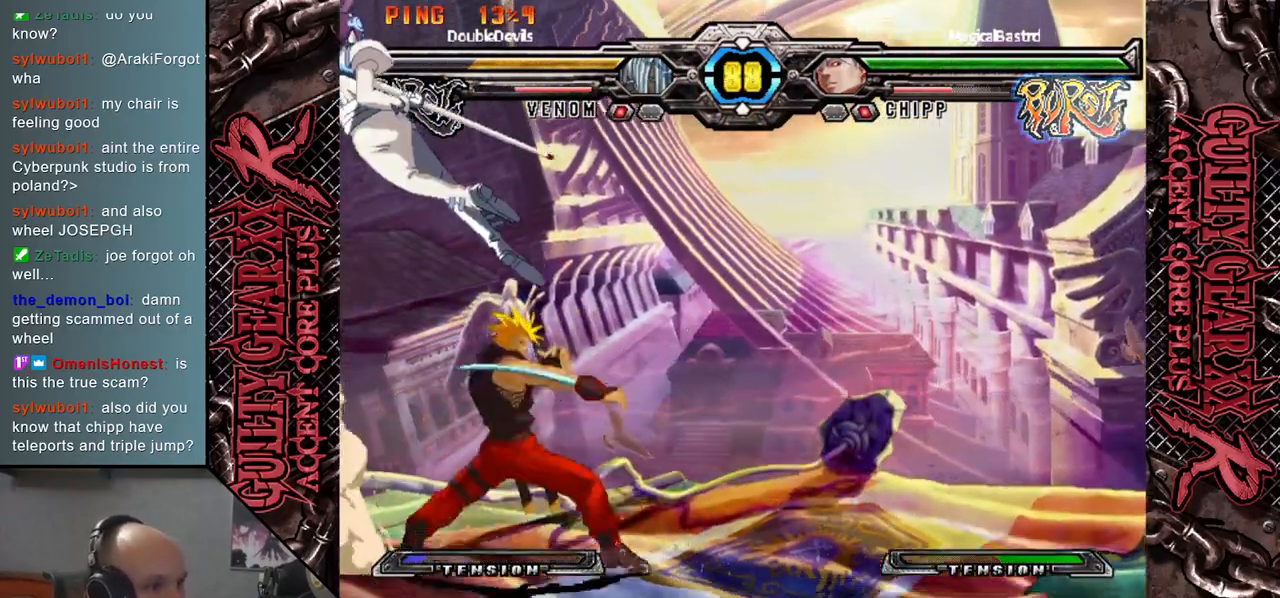
{"buttons": [], "left_stick": "down-left", "events": [[433, "CIRCLE", "down"], [500, "CIRCLE", "up"]]}
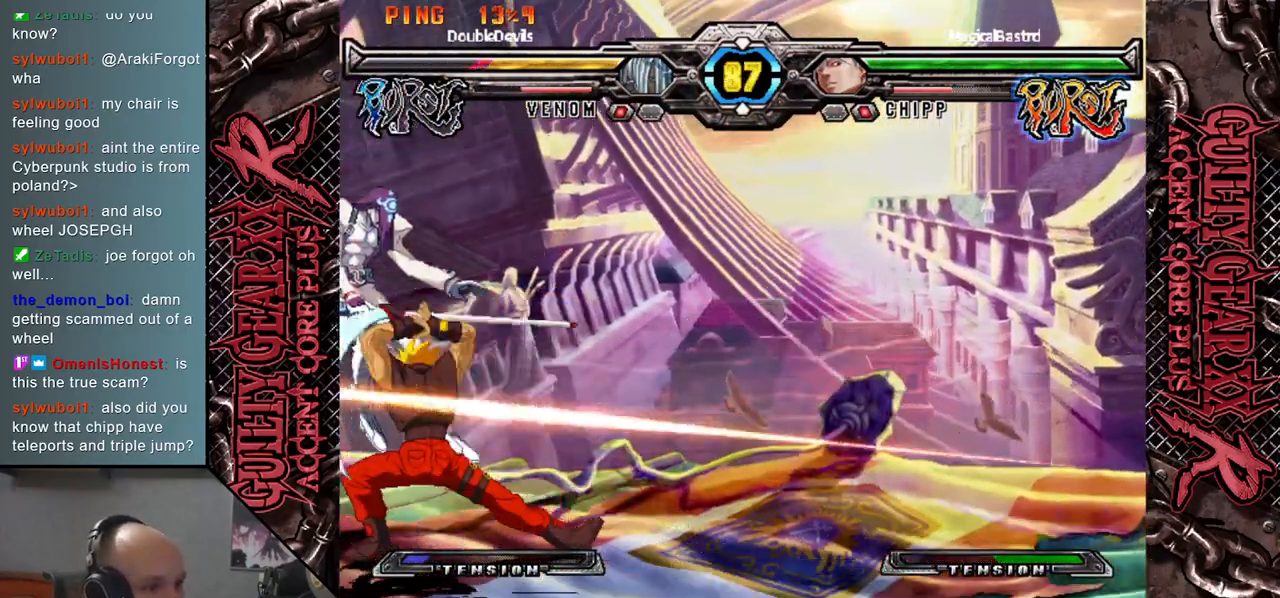
{"buttons": ["CIRCLE", "L2", "R2"], "left_stick": "down-left", "events": [[83, "CIRCLE", "down"], [183, "CIRCLE", "up"], [233, "CIRCLE", "down"], [333, "CIRCLE", "up"], [433, "L2", "down"], [433, "R2", "down"], [450, "CIRCLE", "down"]]}
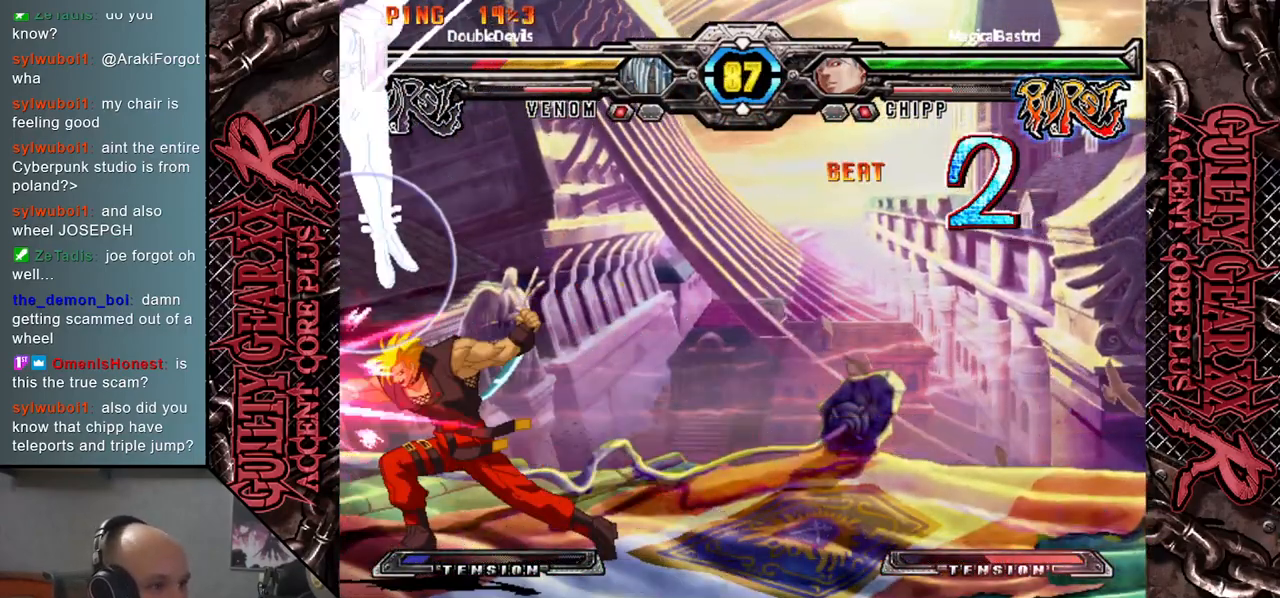
{"buttons": ["CIRCLE"], "left_stick": "down-left", "events": [[83, "R2", "up"], [100, "L2", "up"], [133, "CIRCLE", "up"], [217, "L2", "down"], [233, "R2", "down"], [250, "CIRCLE", "down"], [333, "R2", "up"], [350, "L2", "up"], [383, "CIRCLE", "up"], [450, "CIRCLE", "down"]]}
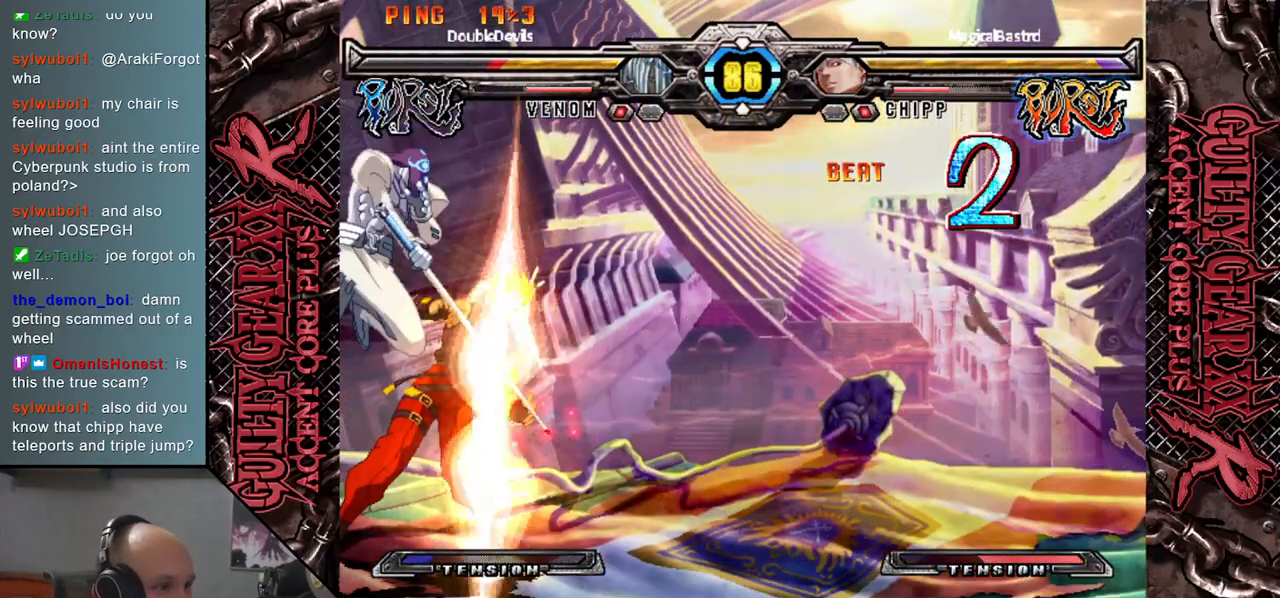
{"buttons": ["R2"], "left_stick": "down", "events": [[17, "CIRCLE", "up"], [117, "CIRCLE", "down"], [183, "CIRCLE", "up"], [250, "CIRCLE", "down"], [317, "CIRCLE", "up"], [383, "left_stick", "down"], [400, "R2", "down"]]}
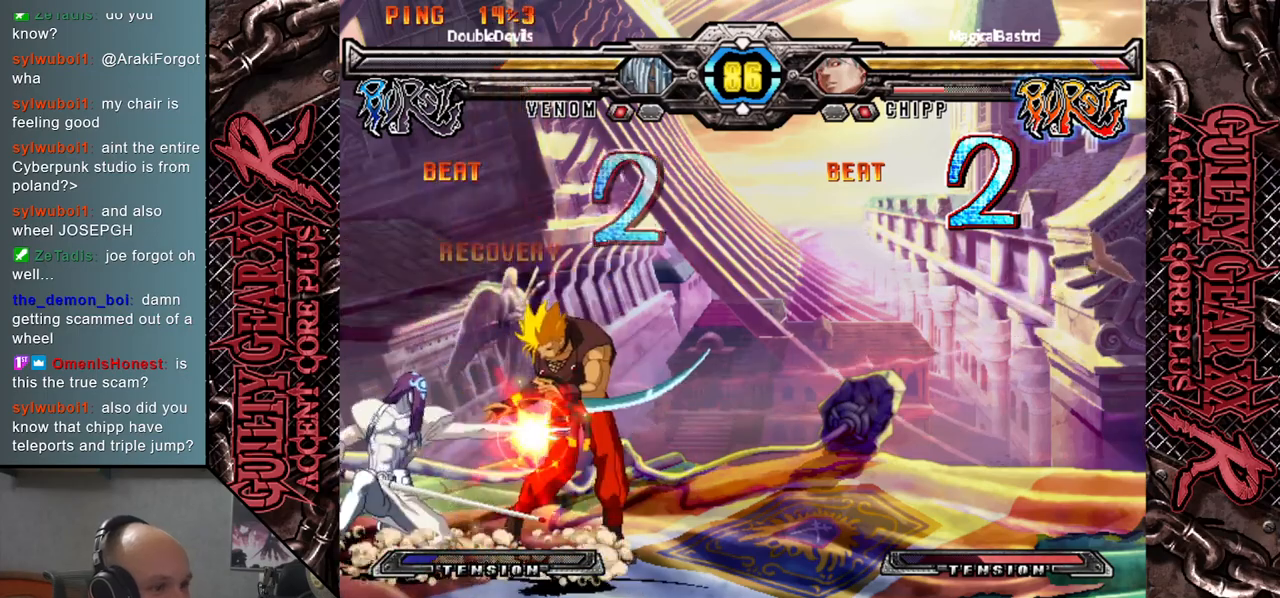
{"buttons": ["L2"], "left_stick": "right", "events": [[17, "R2", "up"], [17, "left_stick", "right"], [117, "left_stick", "down"], [183, "L2", "down"], [267, "L2", "up"], [350, "L2", "down"], [350, "left_stick", "right"], [417, "left_stick", "down"], [450, "L2", "up"], [483, "left_stick", "right"], [500, "L2", "down"]]}
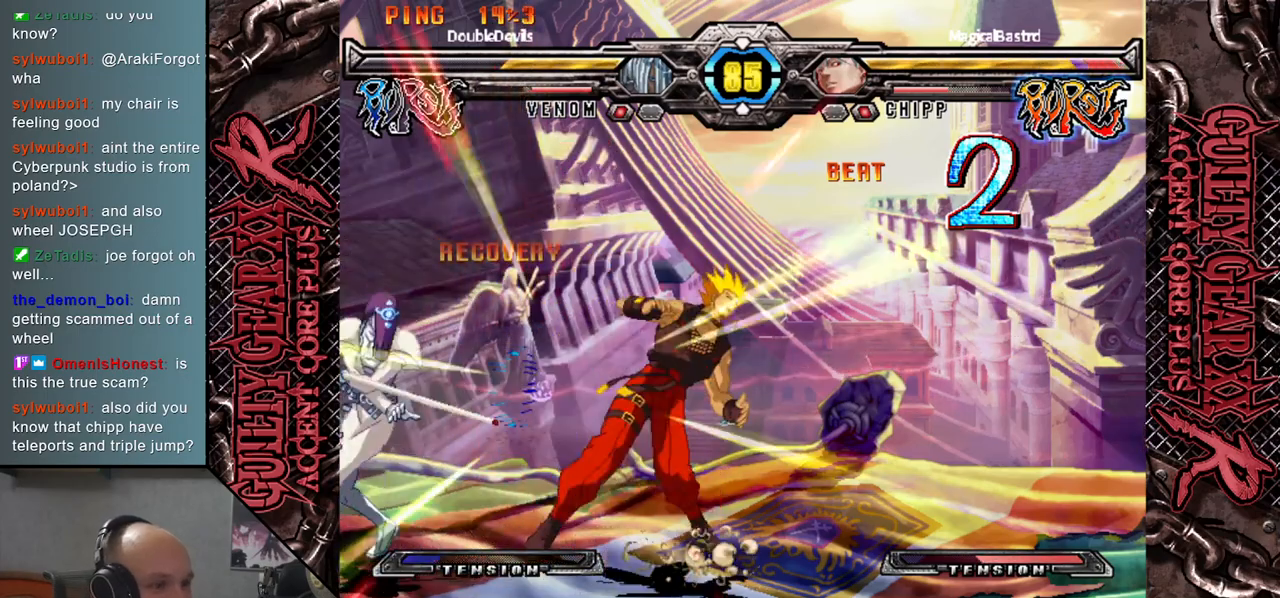
{"buttons": [], "left_stick": "down", "events": [[50, "left_stick", "down"], [83, "L2", "up"], [150, "left_stick", "right"], [167, "L2", "down"], [200, "left_stick", "down"], [233, "L2", "up"], [317, "left_stick", "right"], [350, "L2", "down"], [367, "left_stick", "down"], [417, "L2", "up"]]}
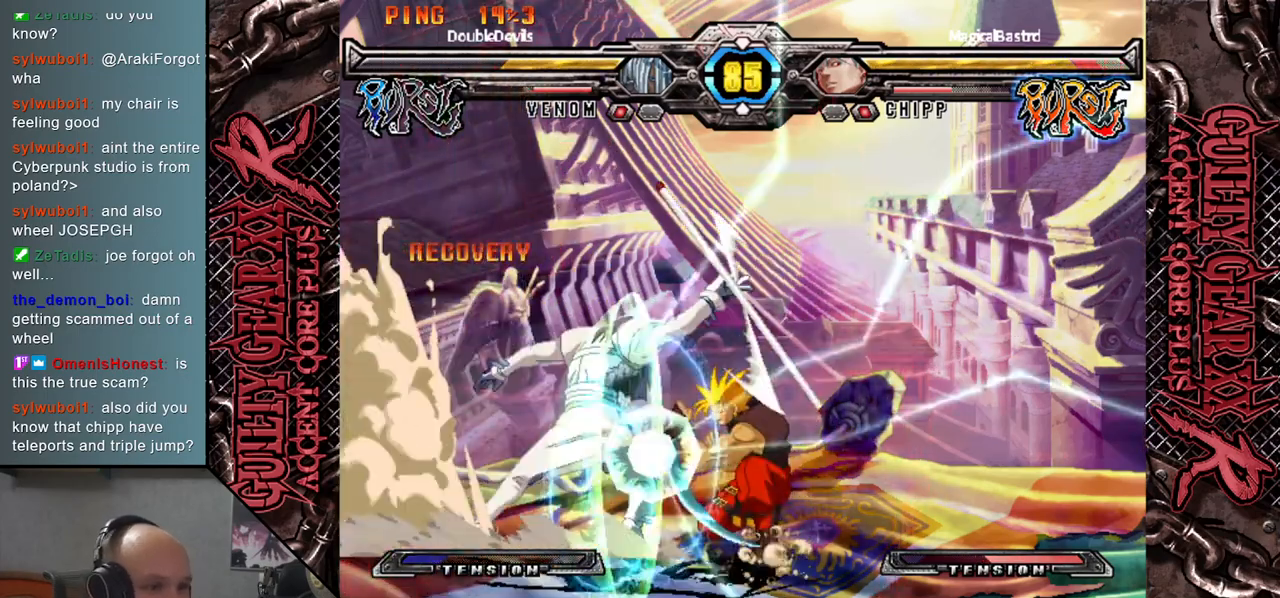
{"buttons": [], "left_stick": "left", "events": [[17, "L2", "down"], [117, "L2", "up"], [217, "left_stick", "center"], [500, "left_stick", "left"]]}
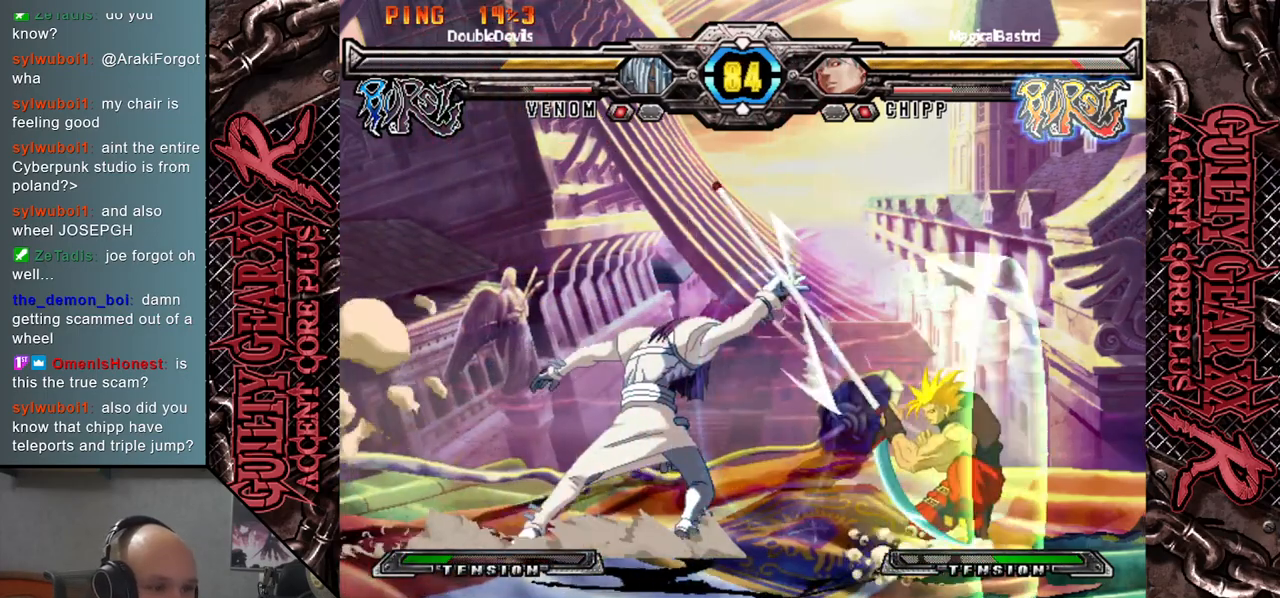
{"buttons": [], "left_stick": "left", "events": [[17, "L2", "down"], [50, "R2", "down"], [83, "CIRCLE", "down"], [183, "R2", "up"], [200, "L2", "up"], [217, "CIRCLE", "up"]]}
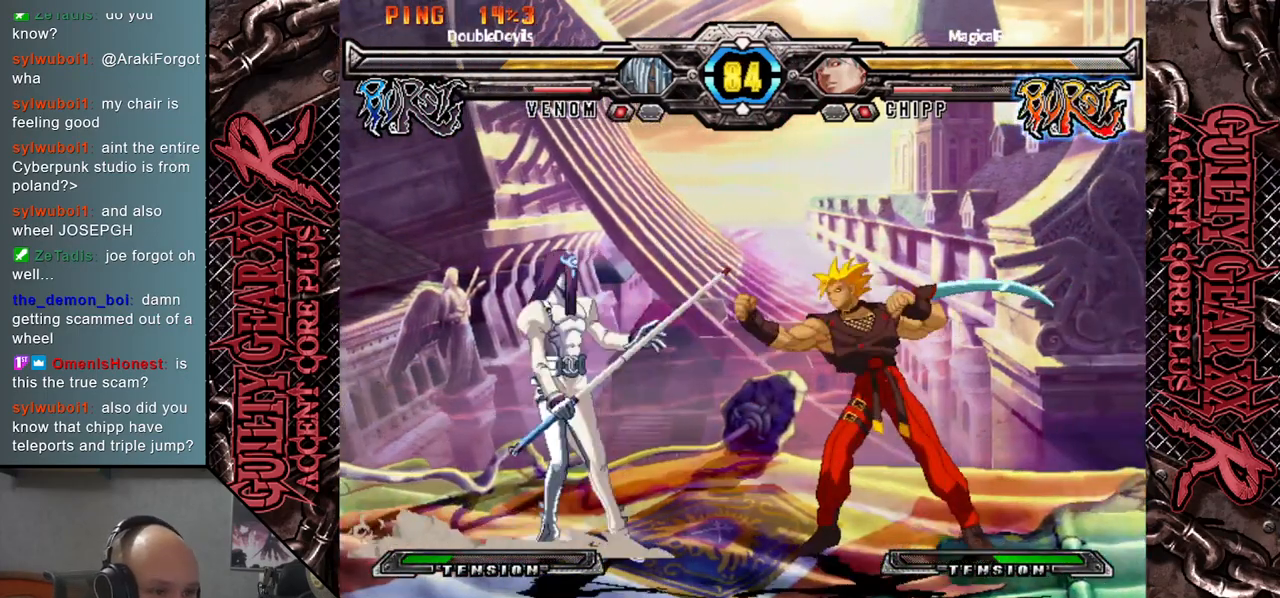
{"buttons": [], "left_stick": "center", "events": [[133, "left_stick", "down"], [200, "left_stick", "right"], [283, "left_stick", "up"], [383, "left_stick", "left"], [450, "left_stick", "center"]]}
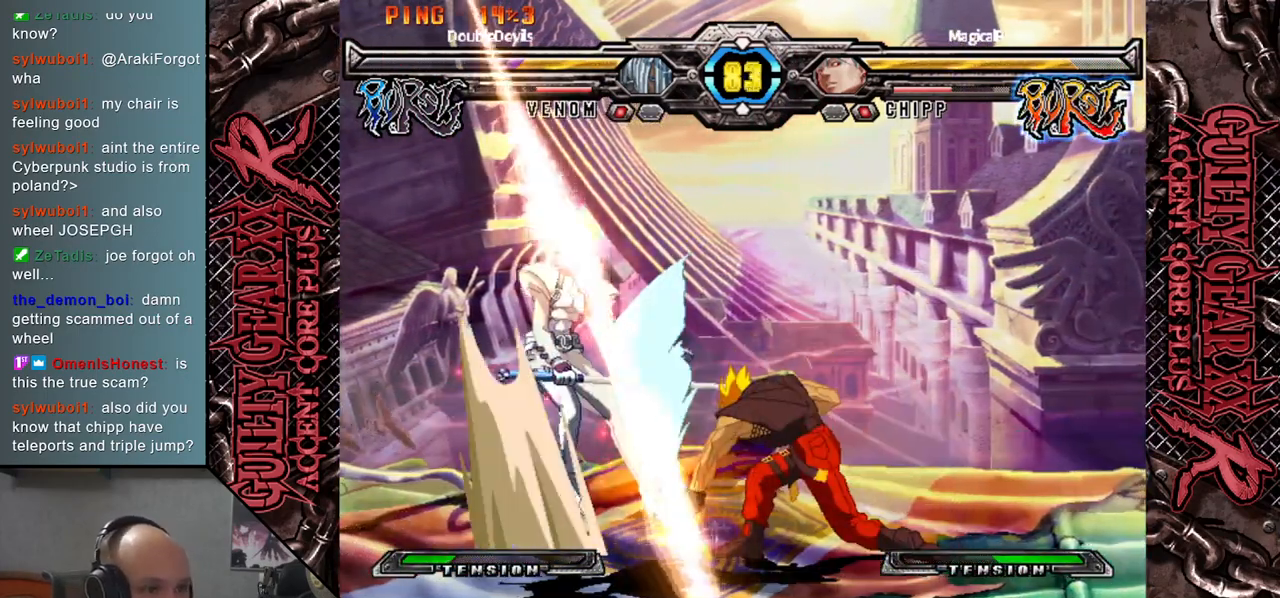
{"buttons": [], "left_stick": "left", "events": [[117, "left_stick", "down-left"], [250, "left_stick", "left"]]}
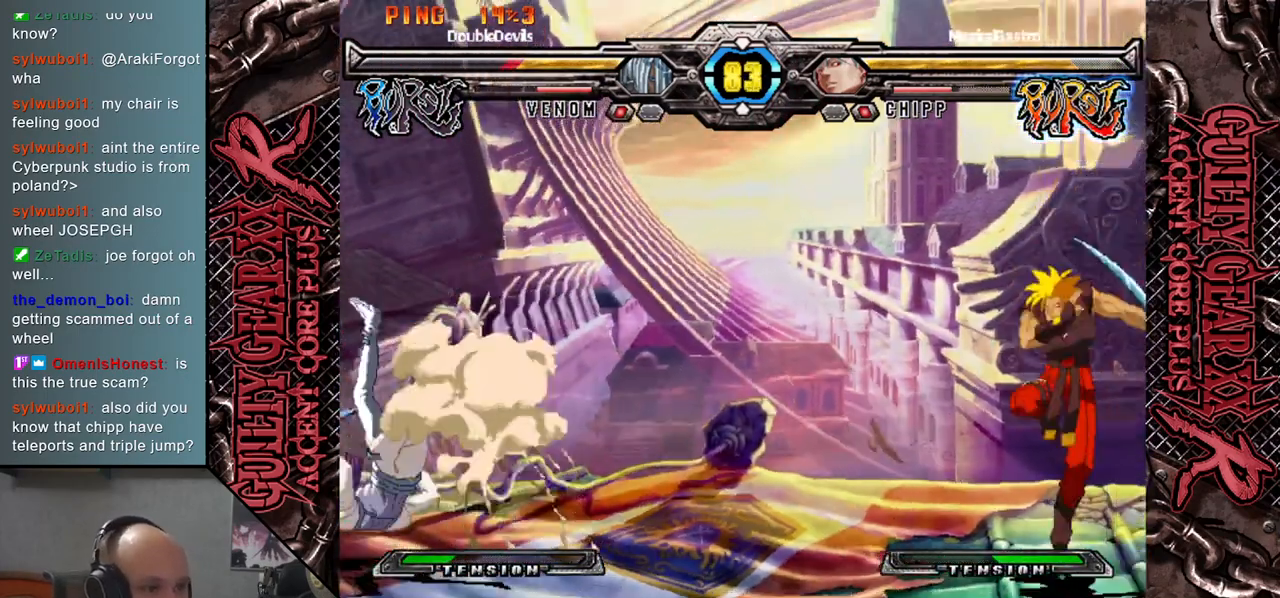
{"buttons": [], "left_stick": "left", "events": [[100, "L2", "down"], [133, "CIRCLE", "down"], [133, "R2", "down"], [217, "R2", "up"], [267, "CIRCLE", "up"], [267, "L2", "up"]]}
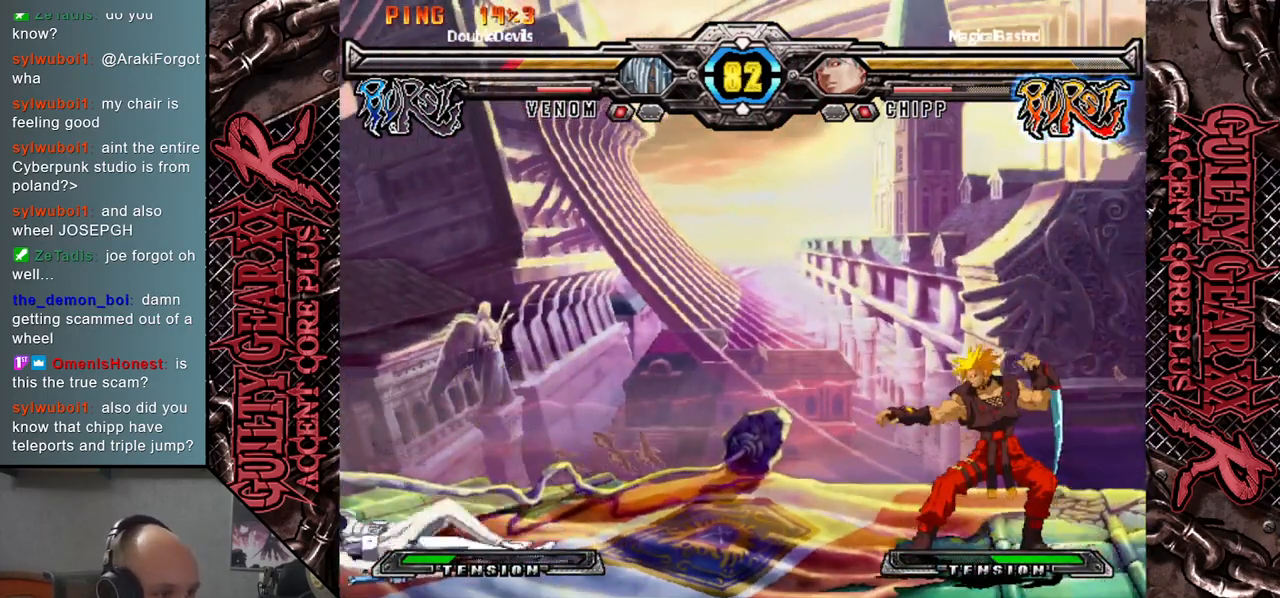
{"buttons": [], "left_stick": "down", "events": [[383, "left_stick", "down"]]}
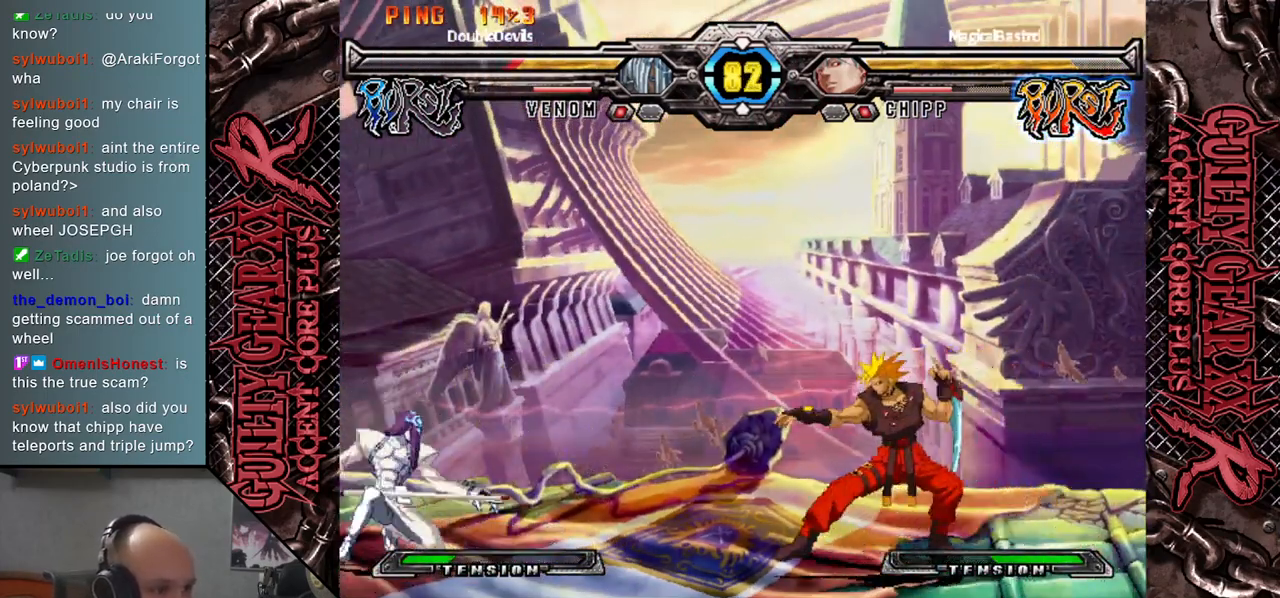
{"buttons": [], "left_stick": "left", "events": [[17, "left_stick", "left"]]}
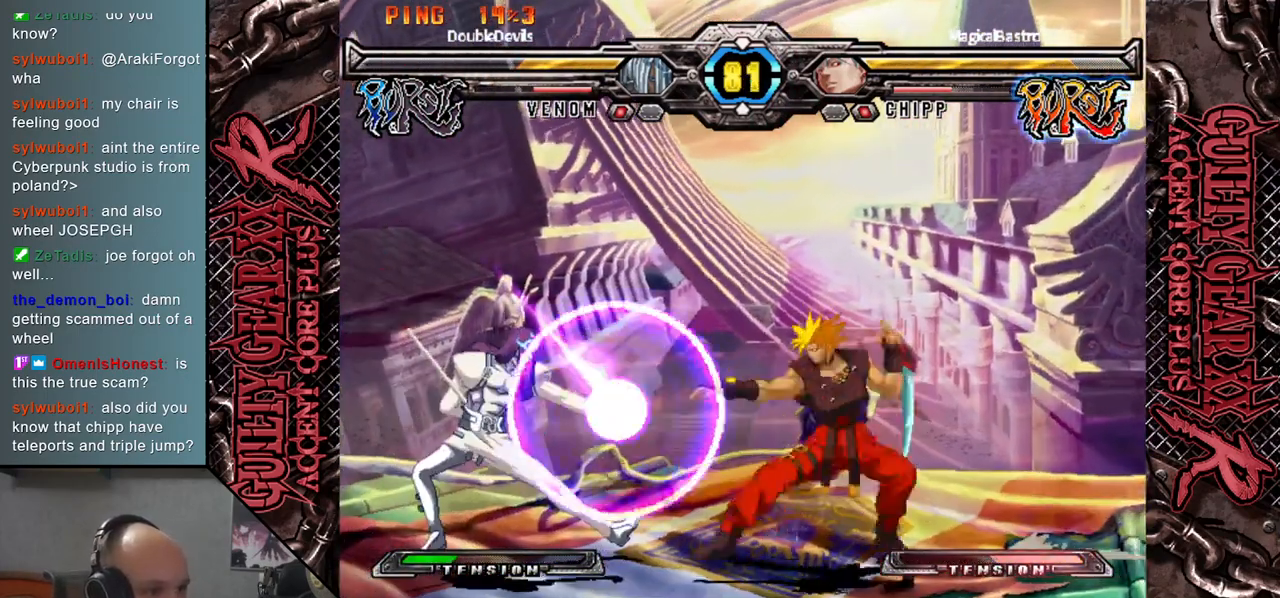
{"buttons": [], "left_stick": "left", "events": [[283, "left_stick", "right"], [333, "CIRCLE", "down"], [367, "left_stick", "down"], [417, "CIRCLE", "up"], [433, "left_stick", "left"]]}
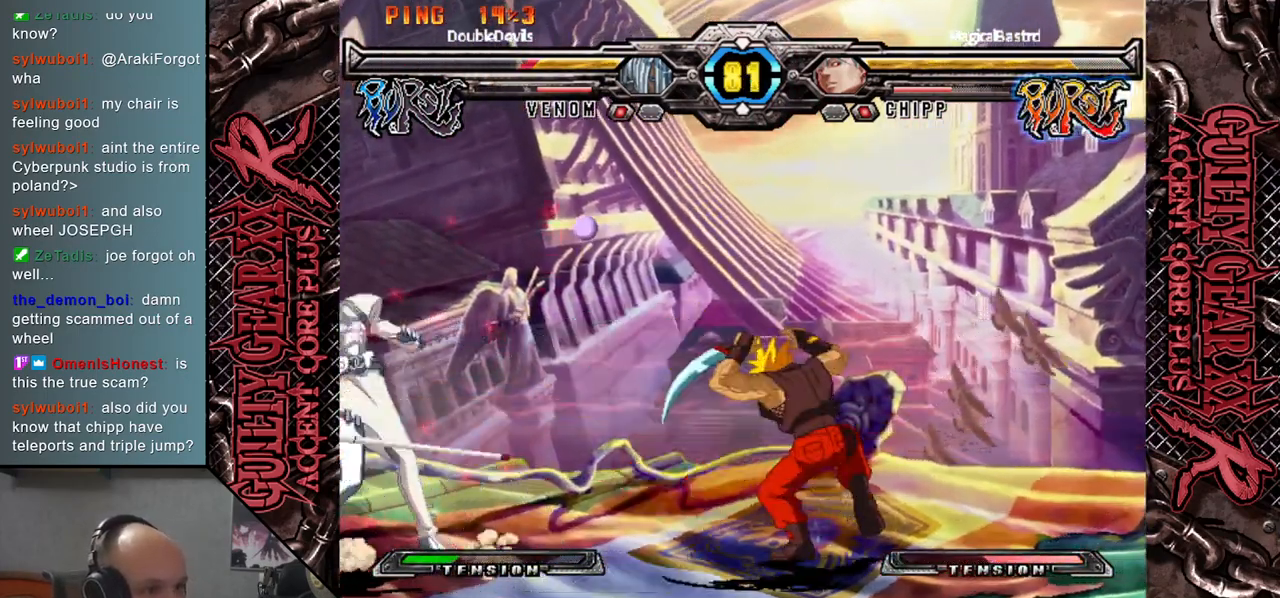
{"buttons": [], "left_stick": "down", "events": [[233, "left_stick", "up-right"], [400, "left_stick", "left"], [450, "left_stick", "down"]]}
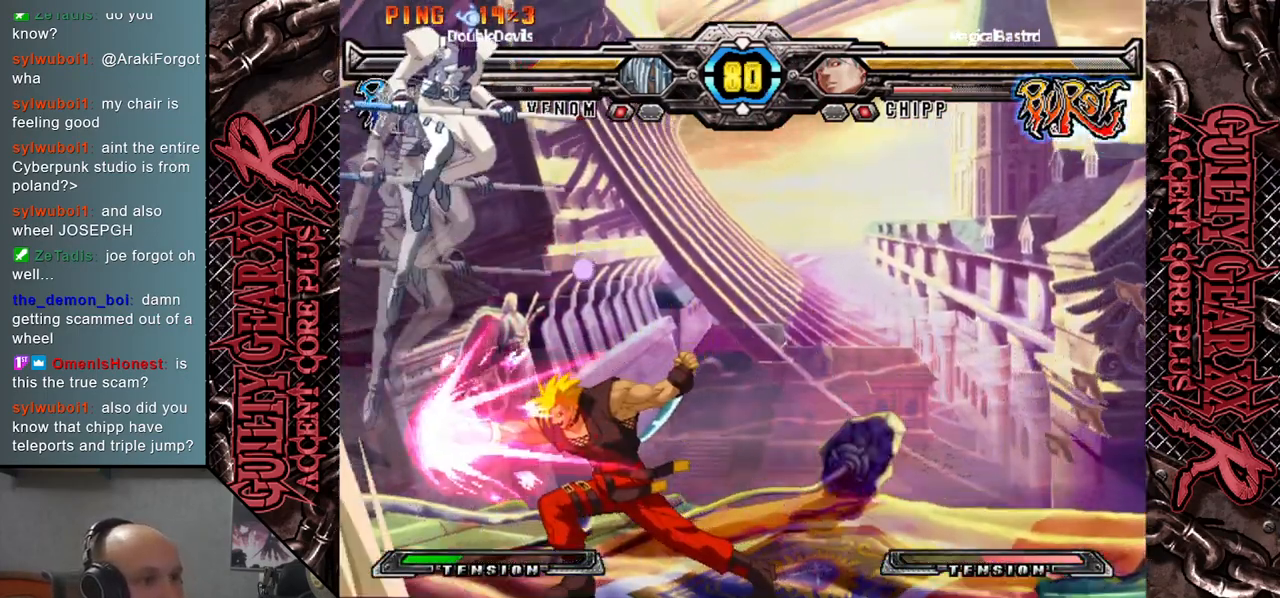
{"buttons": [], "left_stick": "down", "events": [[117, "left_stick", "down-left"], [317, "left_stick", "down"]]}
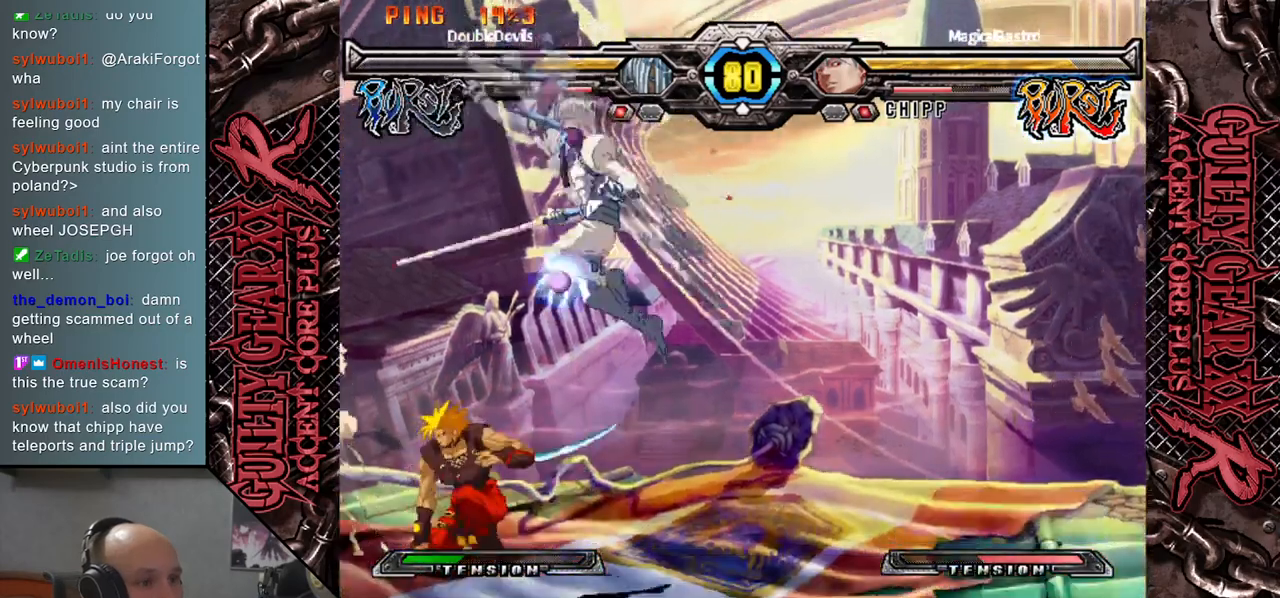
{"buttons": [], "left_stick": "left", "events": [[67, "CIRCLE", "down"], [133, "CIRCLE", "up"], [233, "CIRCLE", "down"], [267, "left_stick", "down-left"], [333, "CIRCLE", "up"], [367, "left_stick", "left"], [400, "CIRCLE", "down"], [483, "CIRCLE", "up"]]}
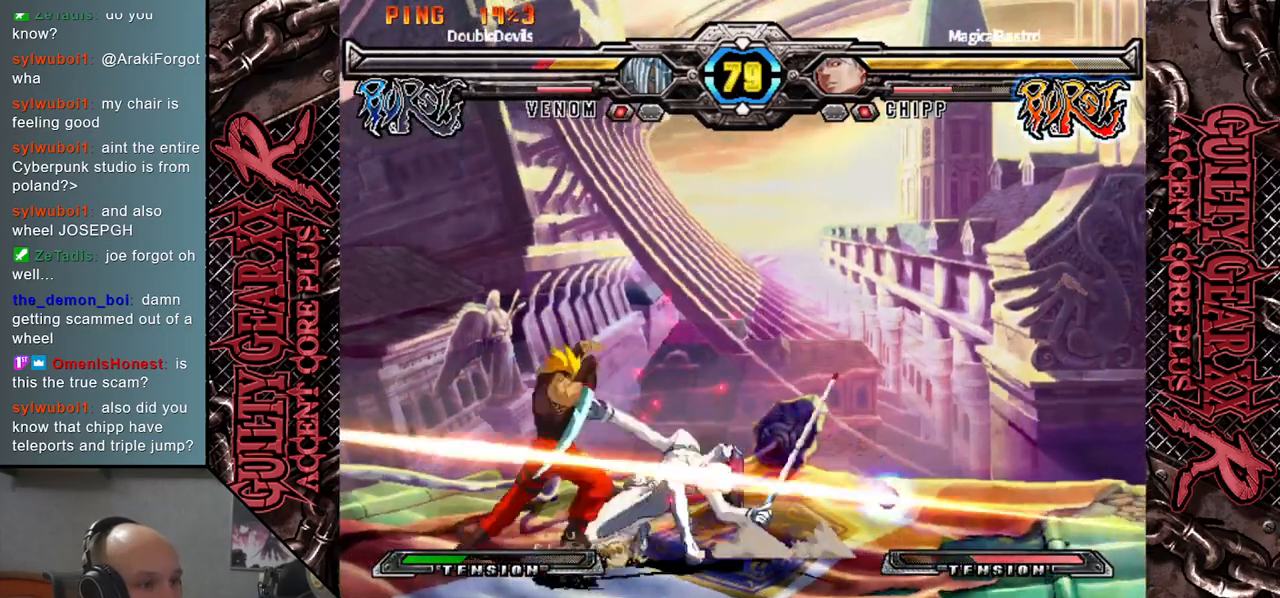
{"buttons": [], "left_stick": "down", "events": [[100, "R2", "down"], [167, "left_stick", "down-left"], [200, "R2", "up"], [283, "left_stick", "down"], [317, "R2", "down"], [400, "R2", "up"]]}
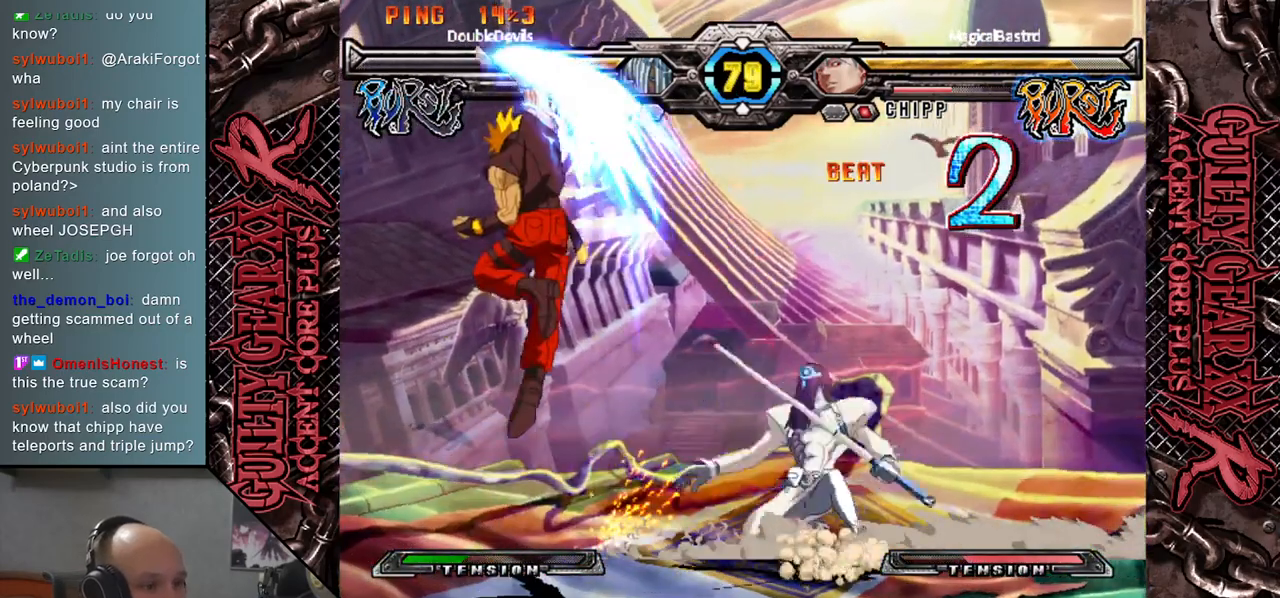
{"buttons": [], "left_stick": "left", "events": [[17, "CIRCLE", "down"], [67, "left_stick", "right"], [133, "CIRCLE", "up"], [217, "L2", "down"], [217, "R2", "down"], [267, "CIRCLE", "down"], [350, "L2", "up"], [350, "R2", "up"], [383, "CIRCLE", "up"], [467, "left_stick", "left"]]}